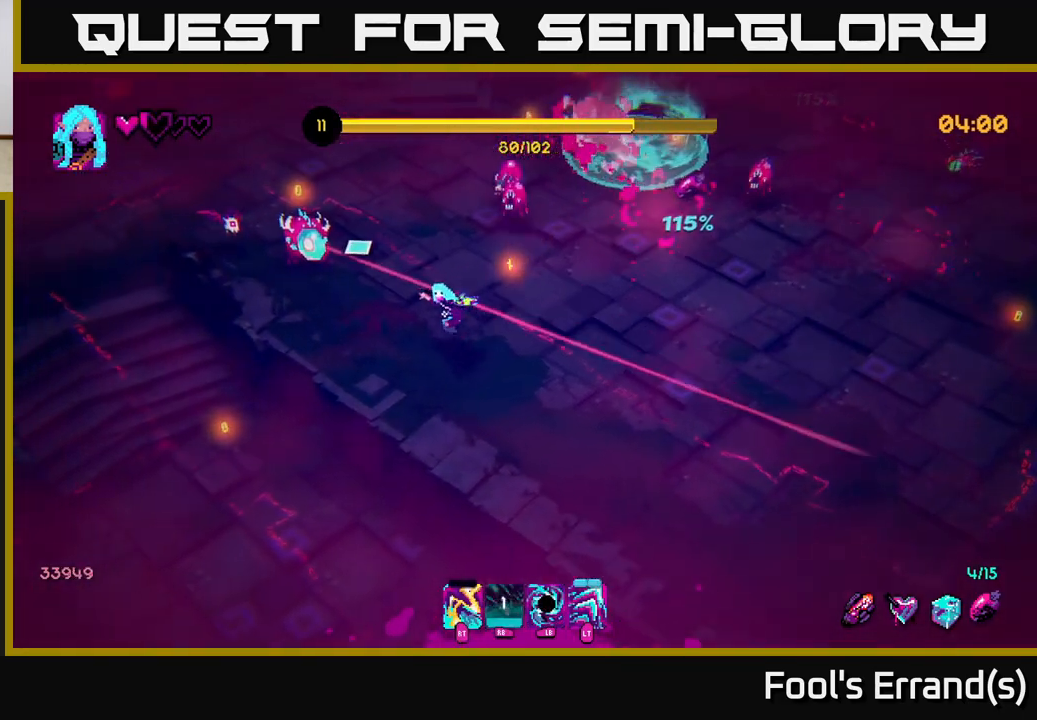
Gameplay with a controller (Xbox layout); each line is a JSON object with the inputs held at the frame after it. "events" lists button and stick changes between this image and that frame as [ms after this image, input, new state], when the widget could be followed in between. Not read: L3 R3.
{"buttons": [], "left_stick": "down-left", "right_stick": "up", "events": [[117, "left_stick", "left"], [200, "L1", "down"], [200, "right_stick", "up"], [333, "L1", "up"], [400, "left_stick", "down-left"]]}
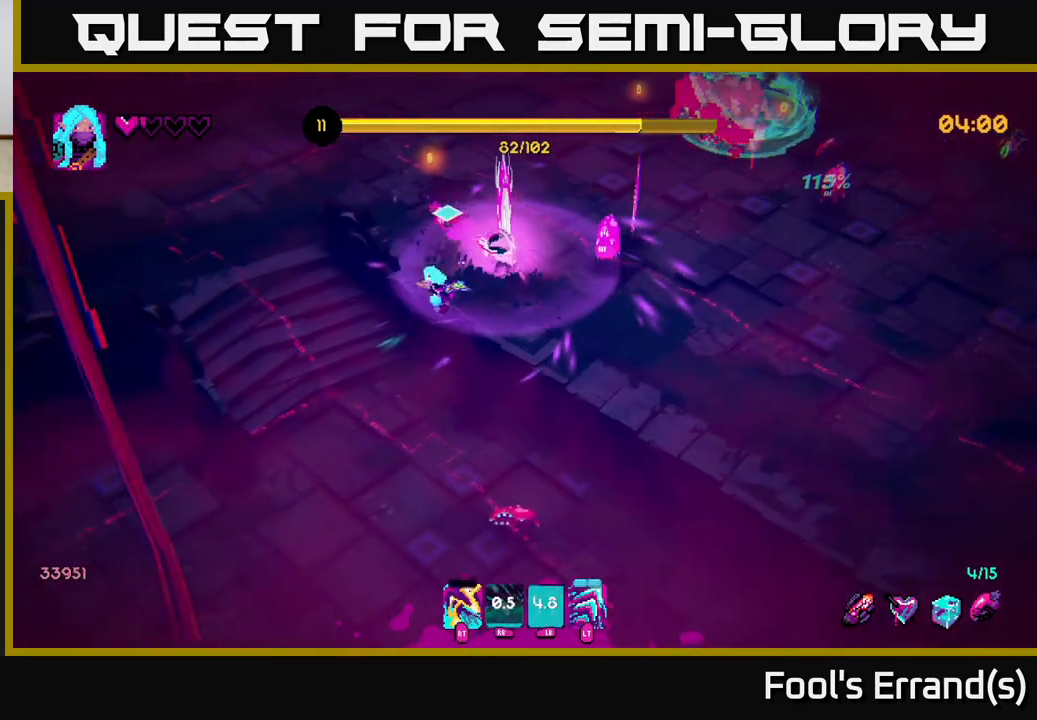
{"buttons": [], "left_stick": "up-left", "right_stick": "up-right", "events": [[33, "R2", "down"], [100, "left_stick", "left"], [150, "R2", "up"], [150, "right_stick", "up-right"], [267, "left_stick", "up-left"]]}
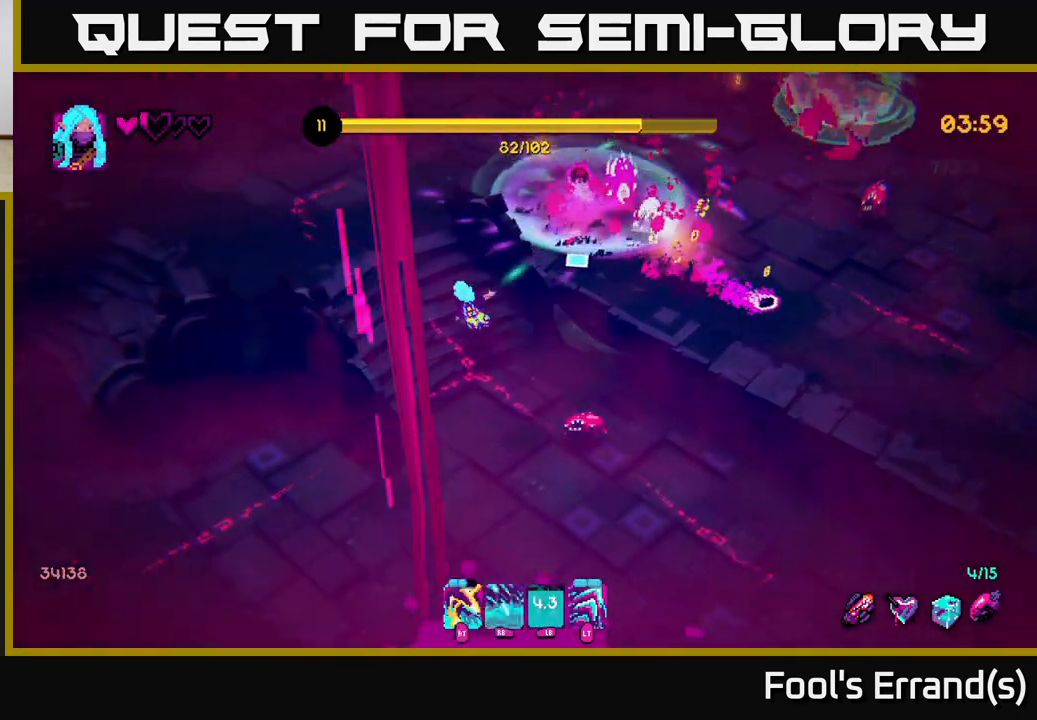
{"buttons": ["R2"], "left_stick": "up", "right_stick": "down-right", "events": [[33, "R2", "down"], [150, "R2", "up"], [167, "right_stick", "down-right"], [233, "left_stick", "up"], [417, "R2", "down"]]}
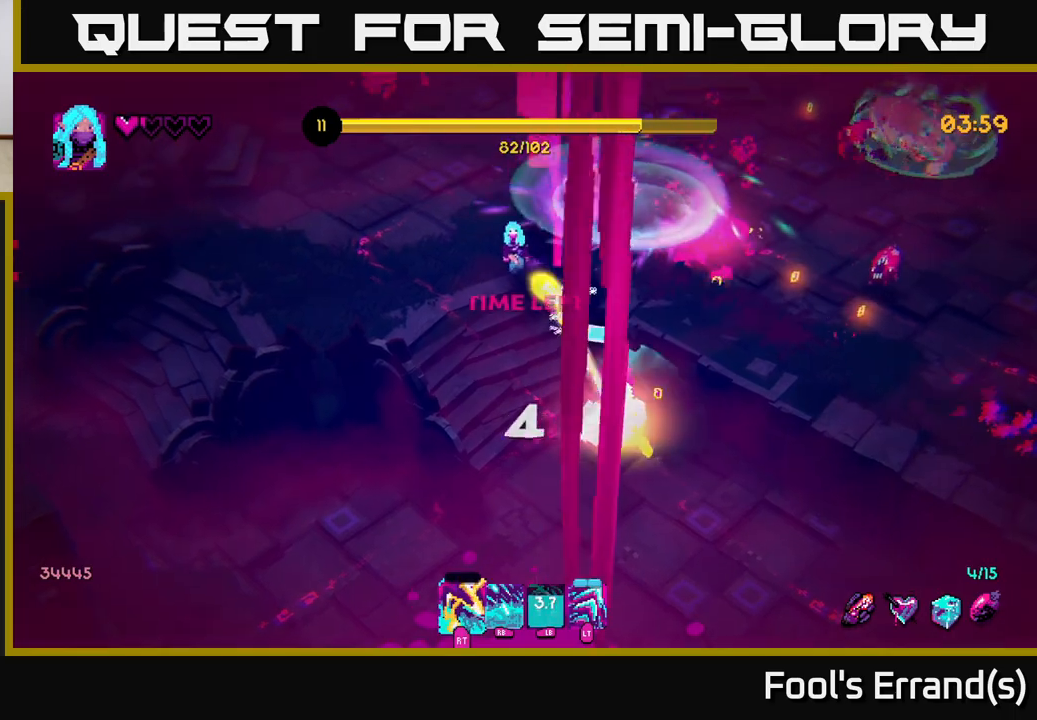
{"buttons": [], "left_stick": "right", "right_stick": "right", "events": [[50, "R2", "up"], [200, "right_stick", "right"], [350, "right_stick", "center"], [367, "left_stick", "up-right"], [467, "right_stick", "right"], [500, "left_stick", "right"]]}
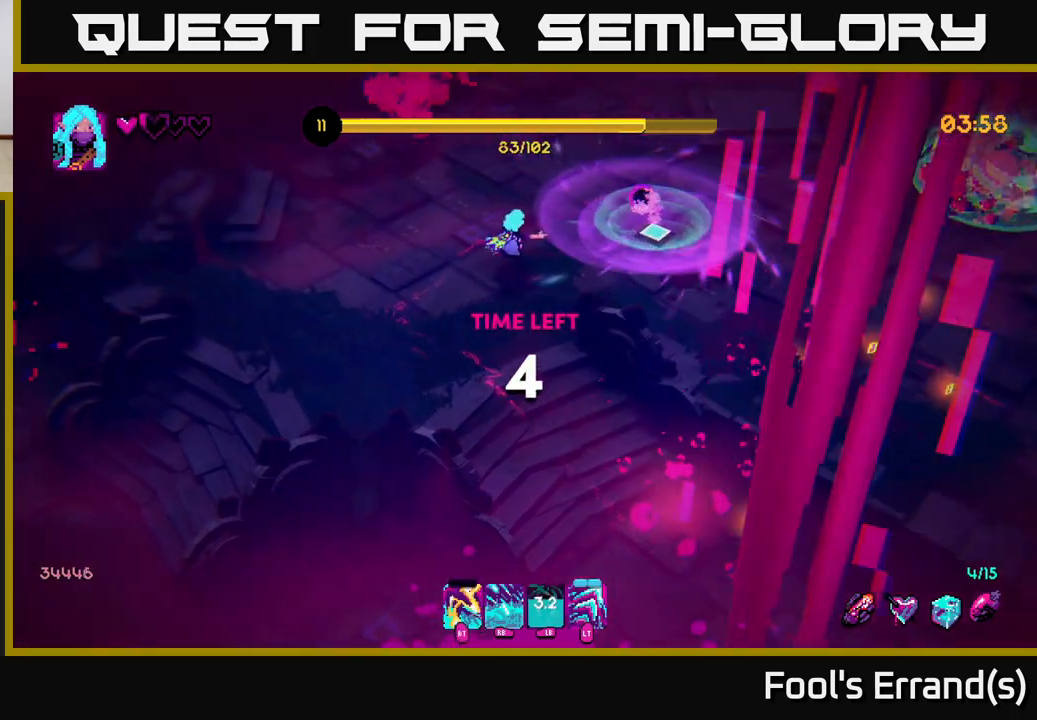
{"buttons": [], "left_stick": "right", "right_stick": "right", "events": [[217, "L2", "down"], [333, "L2", "up"]]}
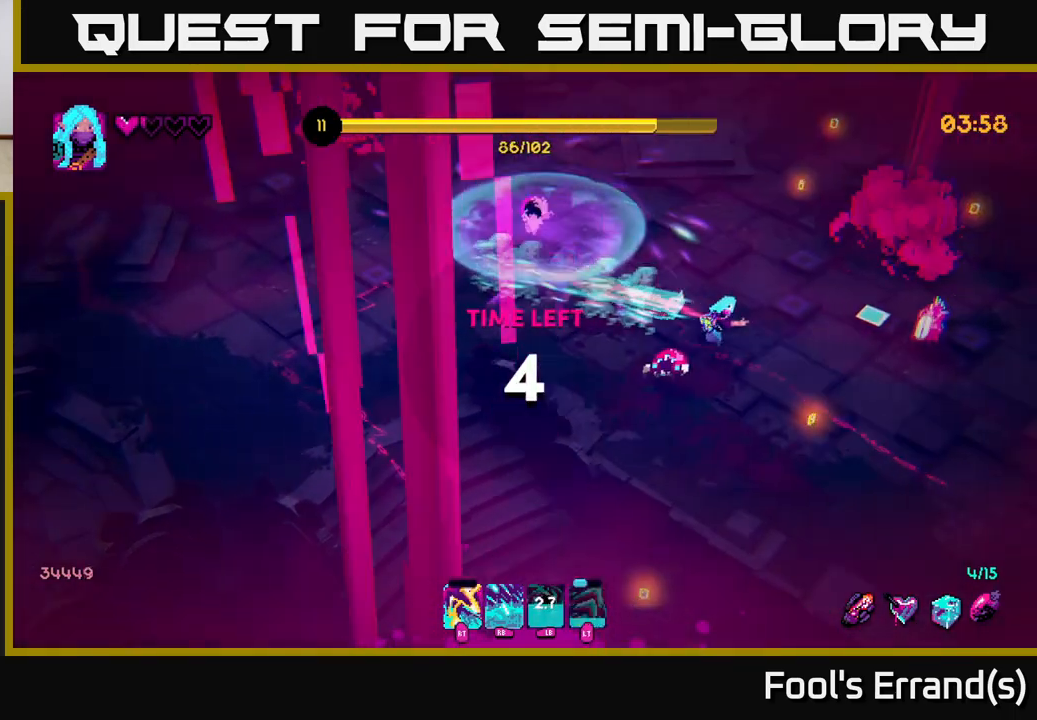
{"buttons": [], "left_stick": "down", "right_stick": "up-right", "events": [[83, "left_stick", "down-right"], [233, "right_stick", "up-right"], [300, "left_stick", "down"]]}
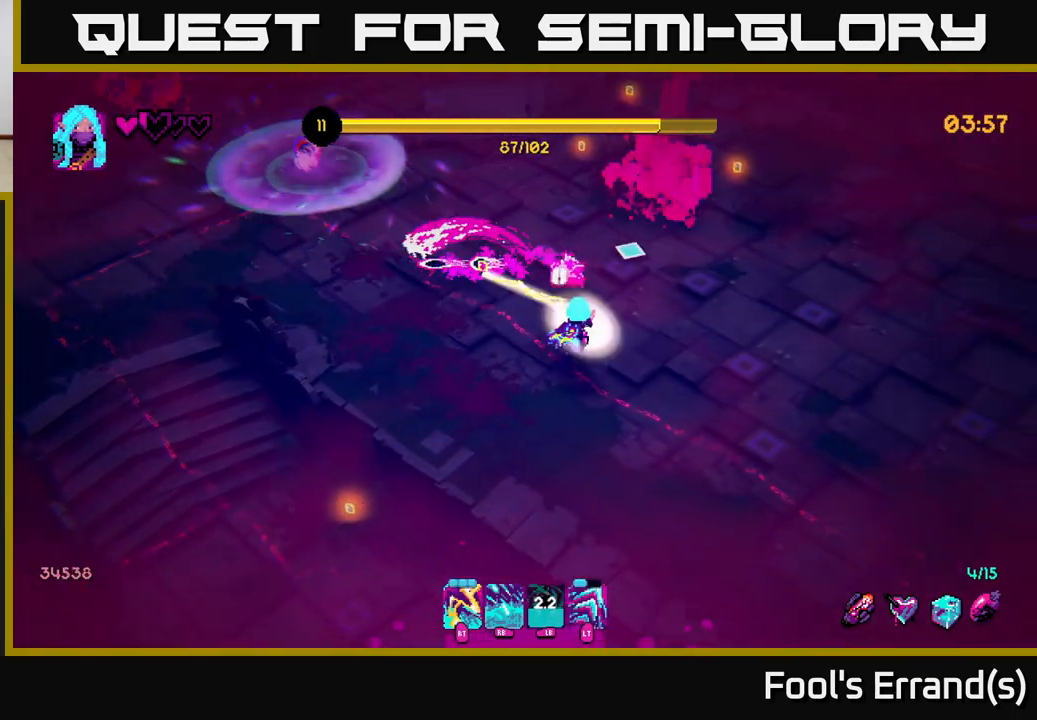
{"buttons": ["R2"], "left_stick": "up", "right_stick": "up-left", "events": [[33, "R2", "down"], [33, "left_stick", "down-right"], [33, "right_stick", "up"], [133, "R2", "up"], [217, "right_stick", "up-left"], [333, "left_stick", "up-right"], [400, "left_stick", "up"], [467, "R2", "down"]]}
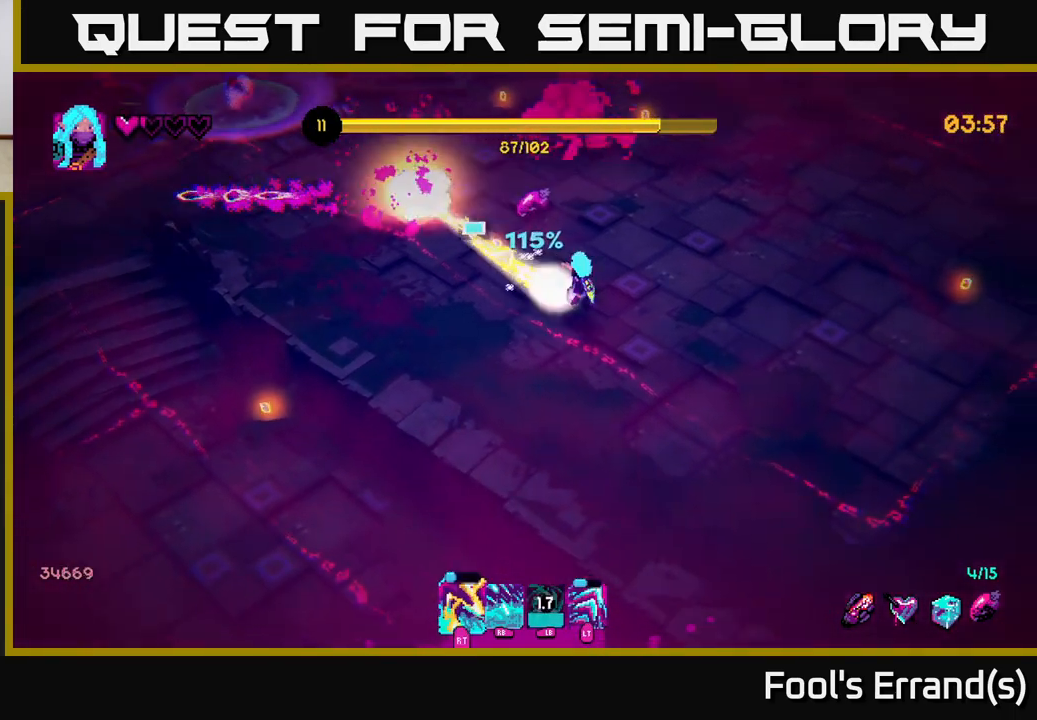
{"buttons": [], "left_stick": "up", "right_stick": "up-left", "events": [[67, "R2", "up"], [333, "R2", "down"], [467, "R2", "up"]]}
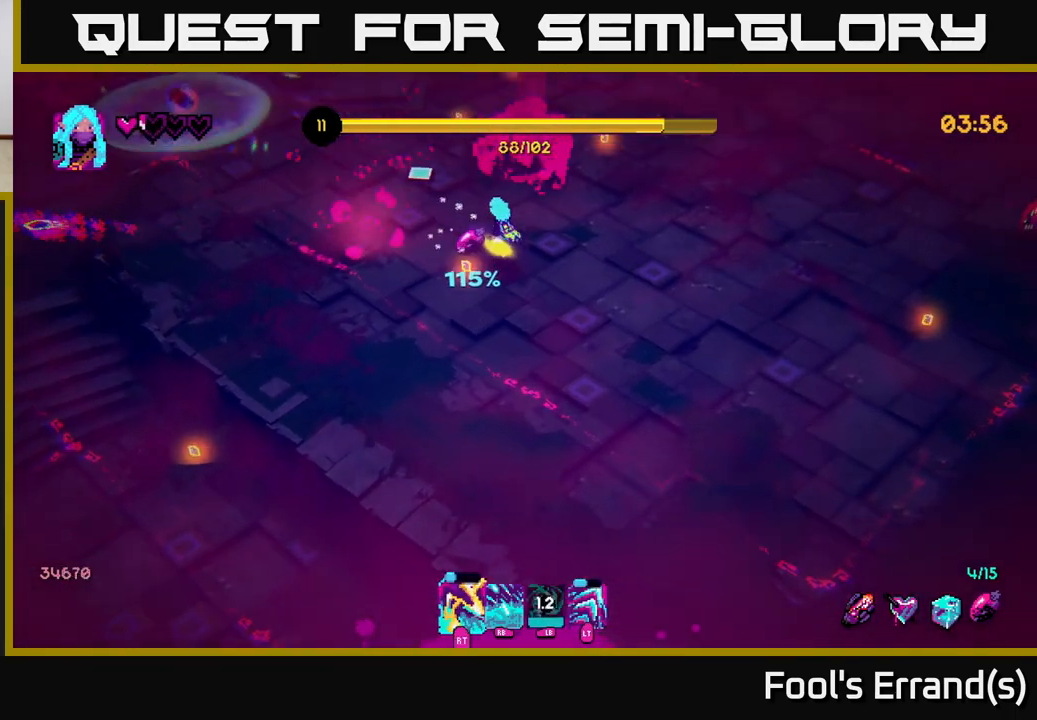
{"buttons": [], "left_stick": "up", "right_stick": "left", "events": [[133, "L2", "down"], [250, "L2", "up"], [317, "left_stick", "up-right"], [433, "right_stick", "left"], [467, "left_stick", "up"]]}
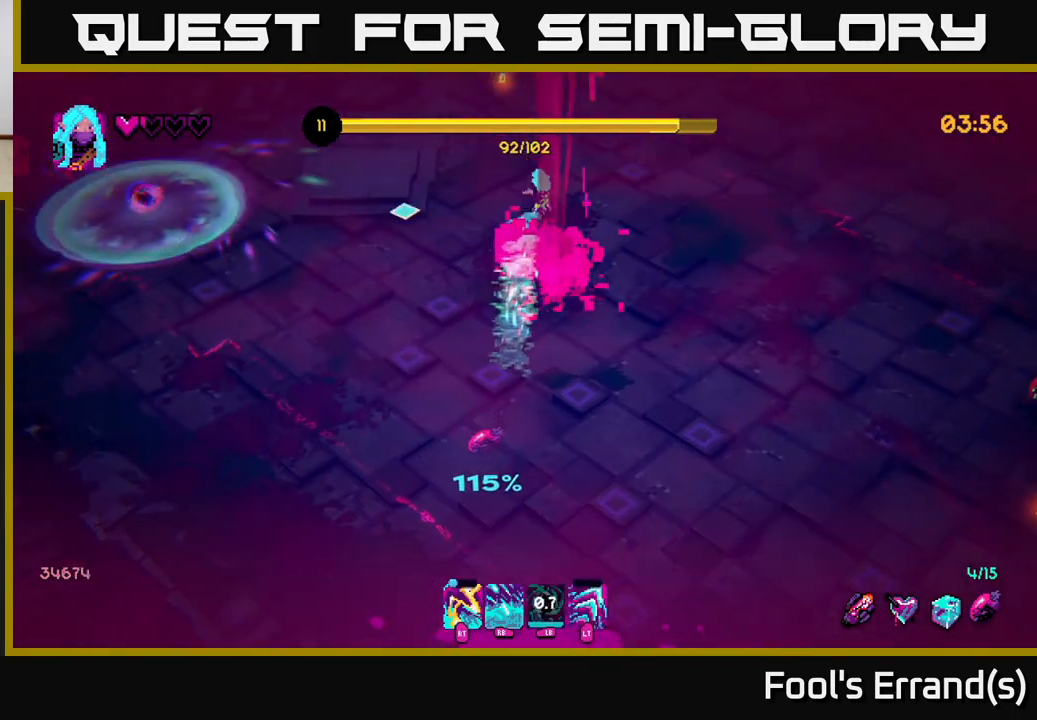
{"buttons": [], "left_stick": "up-left", "right_stick": "down", "events": [[33, "right_stick", "down-left"], [133, "right_stick", "down"], [167, "left_stick", "up-right"], [417, "left_stick", "up-left"]]}
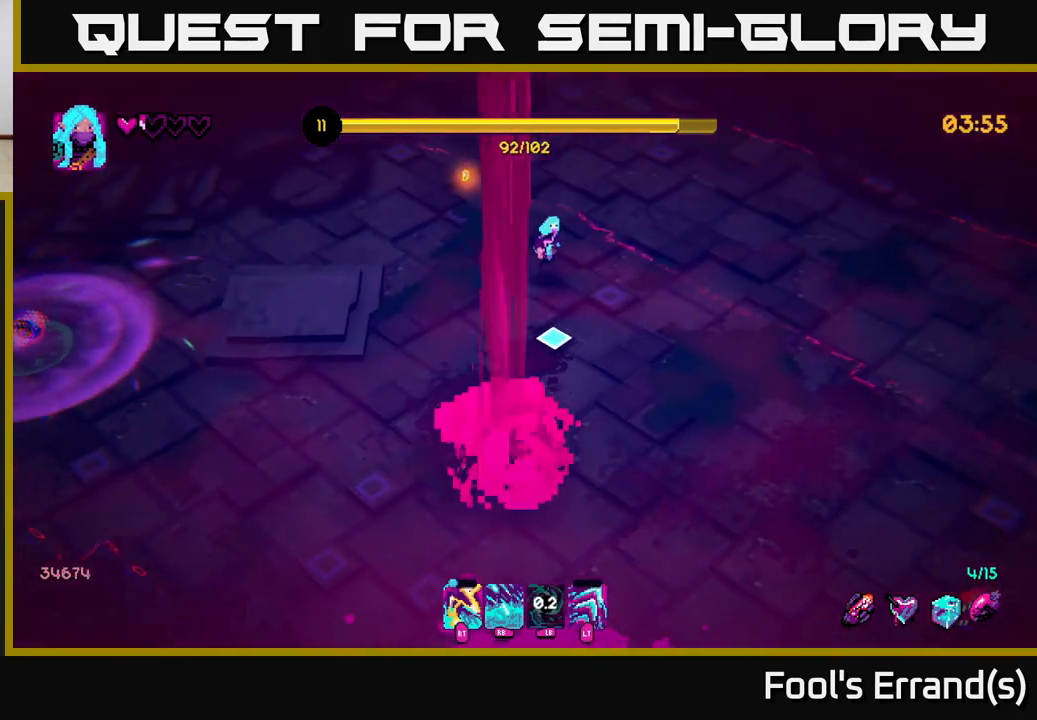
{"buttons": ["L2"], "left_stick": "down-right", "right_stick": "down-right", "events": [[250, "left_stick", "down-right"], [367, "right_stick", "down-right"], [450, "L2", "down"]]}
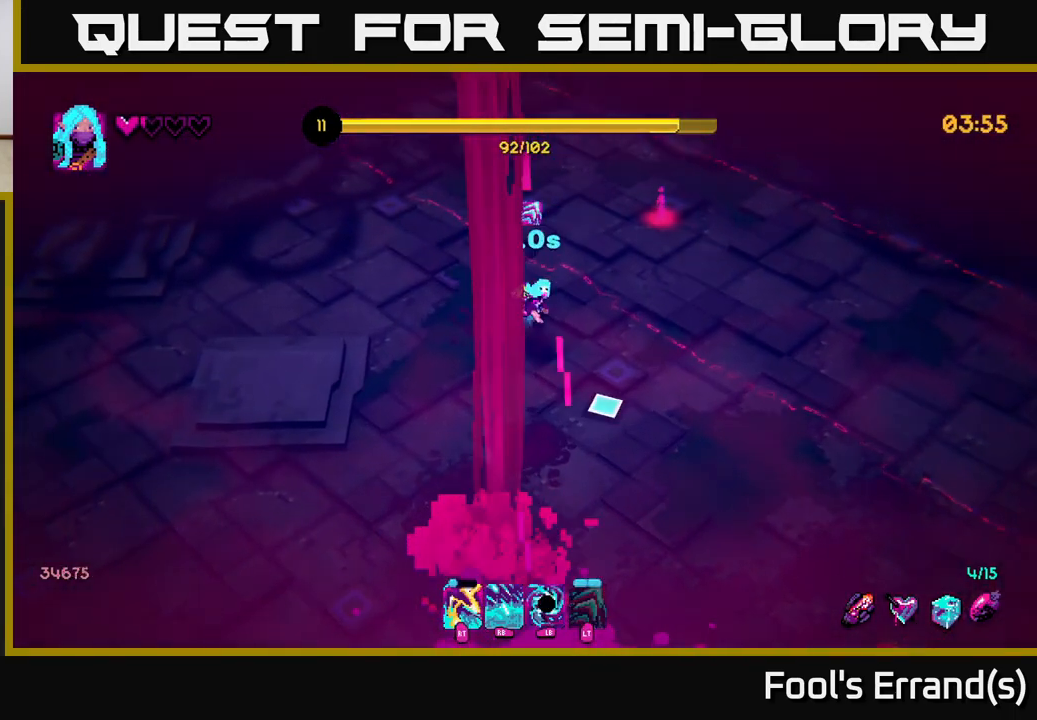
{"buttons": [], "left_stick": "up-right", "right_stick": "down", "events": [[67, "L2", "up"], [167, "R2", "down"], [250, "left_stick", "right"], [283, "R2", "up"], [350, "left_stick", "up-right"], [483, "right_stick", "down"]]}
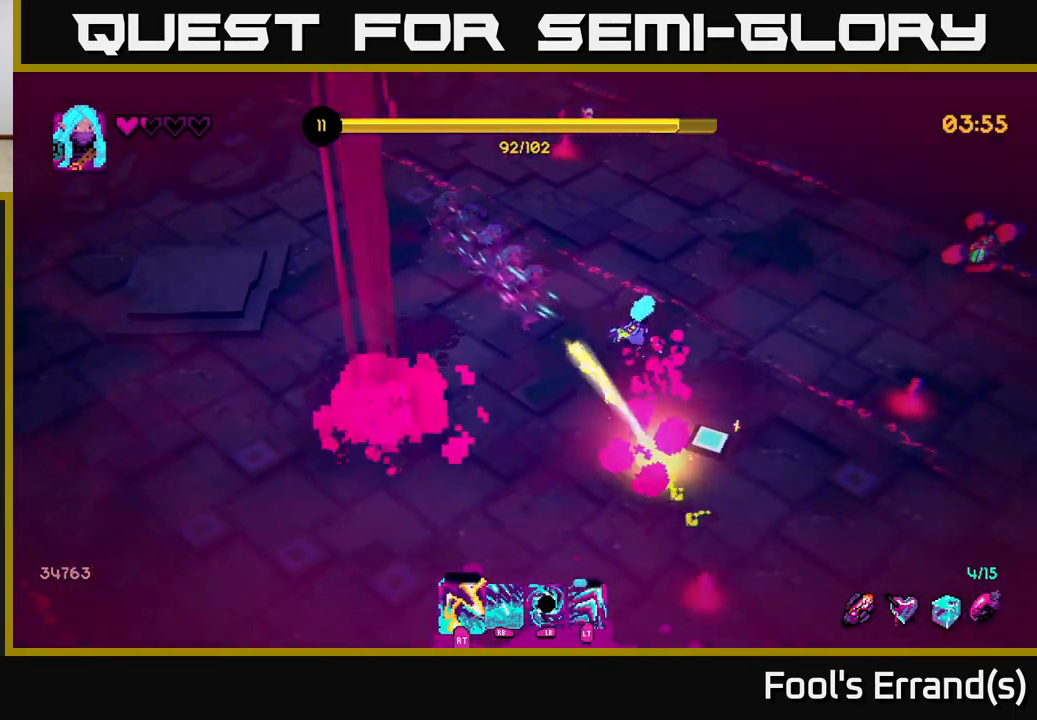
{"buttons": [], "left_stick": "down", "right_stick": "right", "events": [[50, "left_stick", "right"], [133, "R2", "down"], [200, "left_stick", "down-right"], [250, "R2", "up"], [300, "left_stick", "down"], [467, "right_stick", "right"]]}
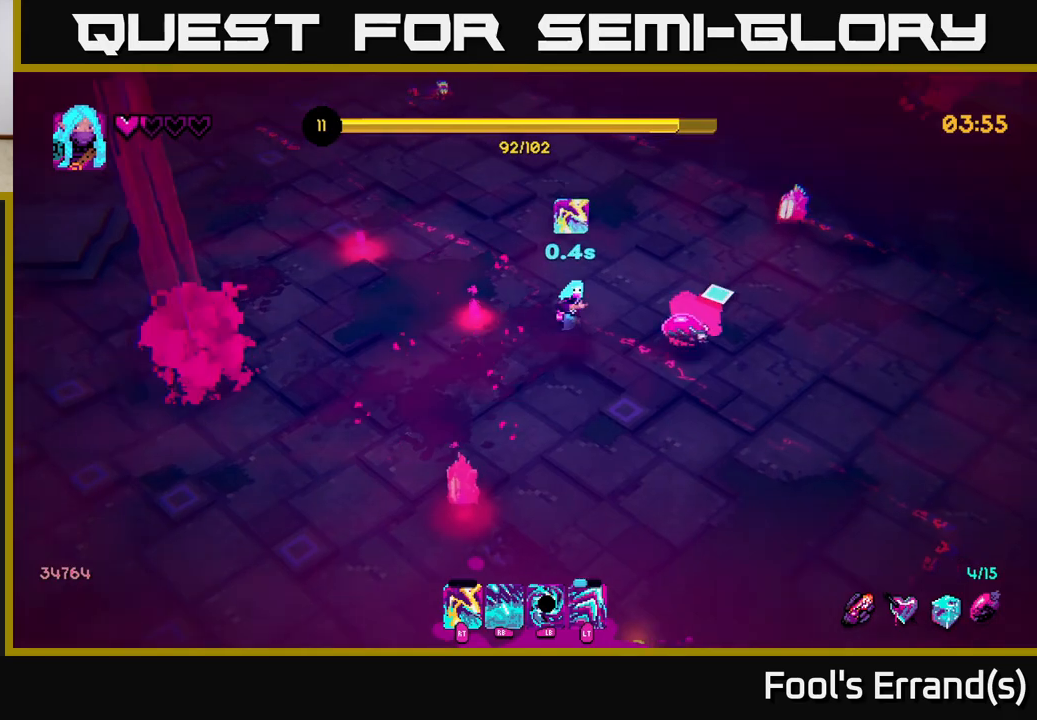
{"buttons": [], "left_stick": "down", "right_stick": "up-right", "events": [[183, "left_stick", "down-right"], [250, "right_stick", "up-right"], [300, "R2", "down"], [350, "left_stick", "down"], [417, "R2", "up"]]}
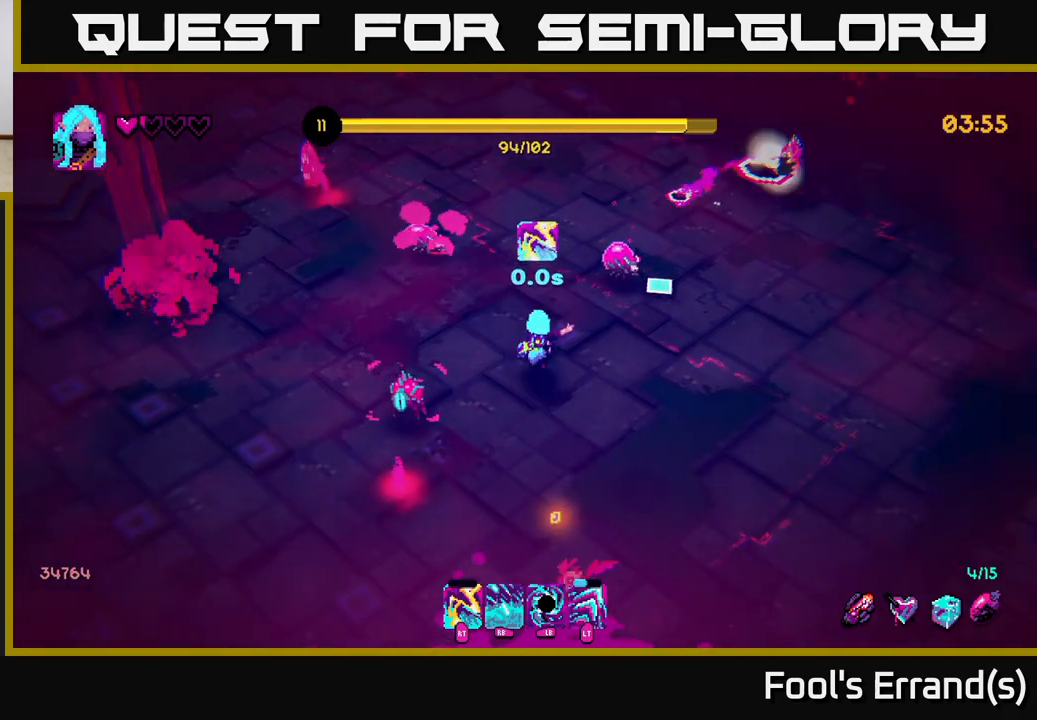
{"buttons": ["R1"], "left_stick": "down-right", "right_stick": "up", "events": [[50, "left_stick", "down-right"], [300, "right_stick", "up"], [450, "R1", "down"]]}
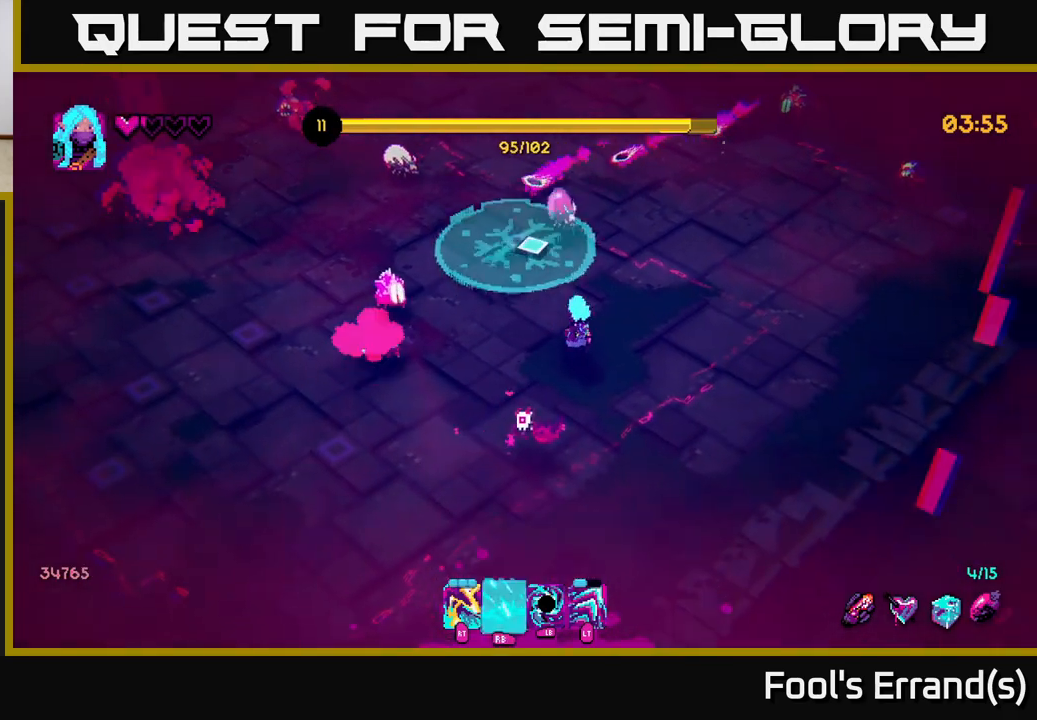
{"buttons": [], "left_stick": "down-left", "right_stick": "up-left", "events": [[50, "R1", "up"], [267, "L1", "down"], [300, "right_stick", "up-left"], [367, "left_stick", "down-left"], [400, "L1", "up"]]}
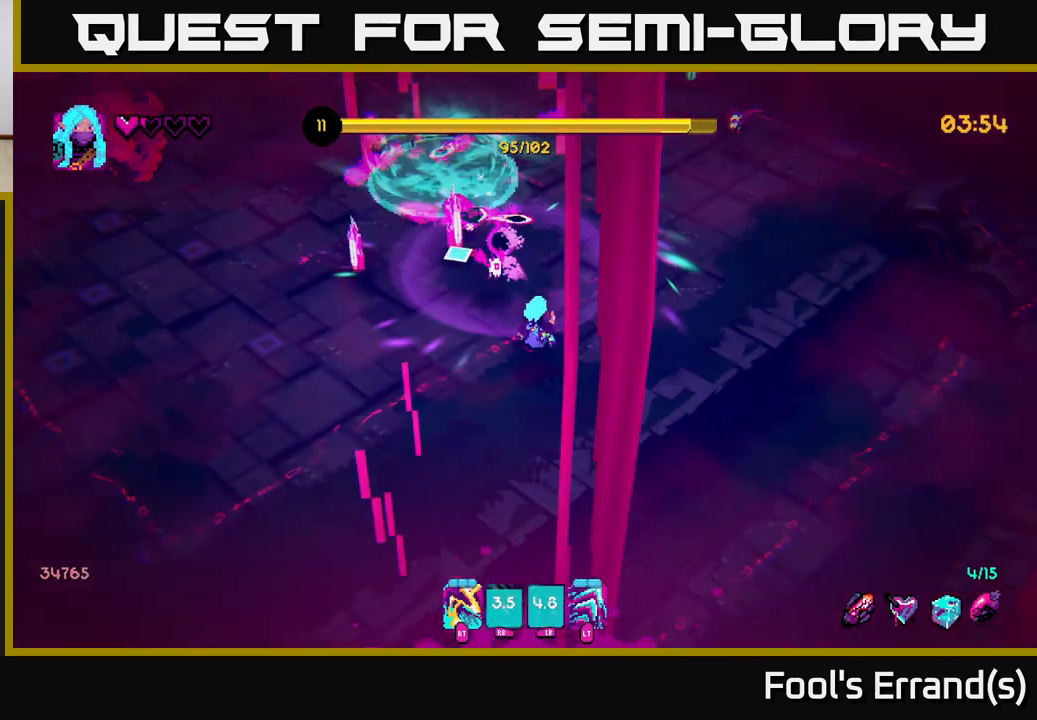
{"buttons": [], "left_stick": "up-left", "right_stick": "up", "events": [[133, "R2", "down"], [133, "right_stick", "up"], [233, "R2", "up"], [300, "left_stick", "up-left"]]}
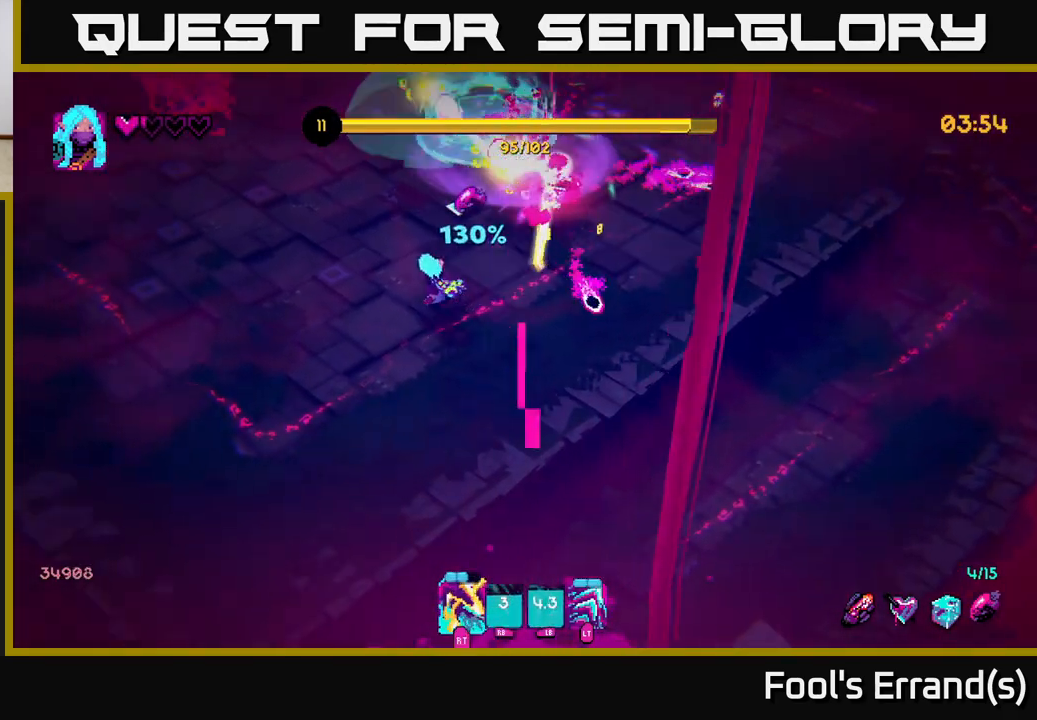
{"buttons": [], "left_stick": "up-left", "right_stick": "up-right", "events": [[50, "R2", "down"], [200, "R2", "up"], [200, "right_stick", "up-right"]]}
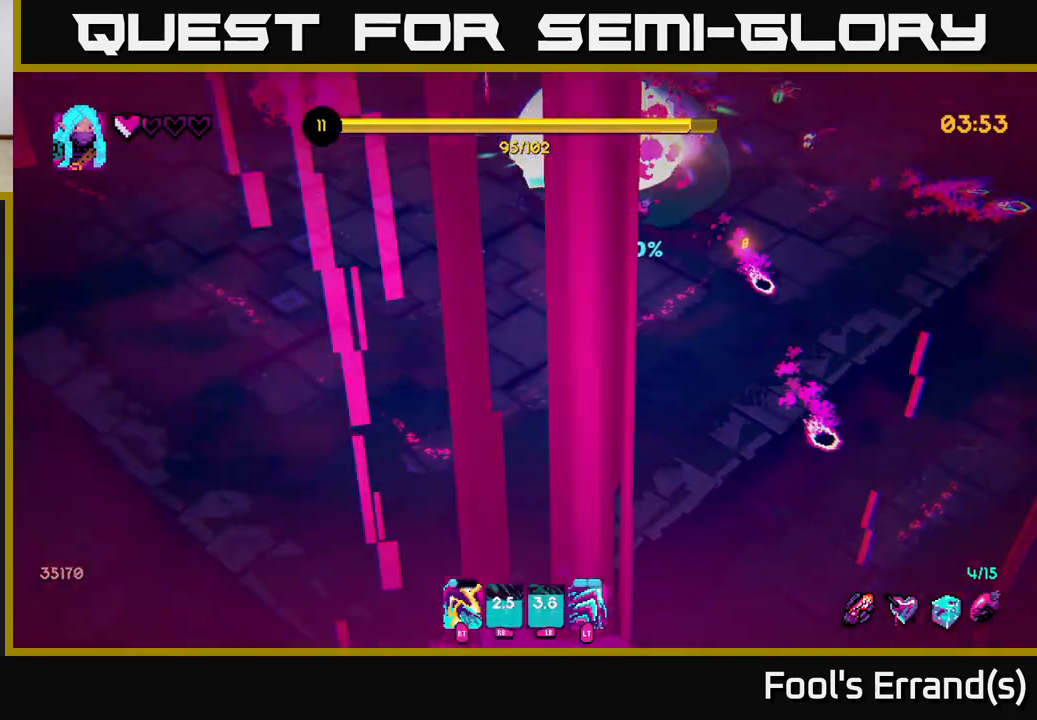
{"buttons": [], "left_stick": "down", "right_stick": "down", "events": [[50, "left_stick", "up"], [83, "R2", "down"], [217, "R2", "up"], [233, "left_stick", "left"], [283, "left_stick", "down-left"], [333, "R2", "down"], [433, "left_stick", "down"], [450, "R2", "up"], [500, "right_stick", "down"]]}
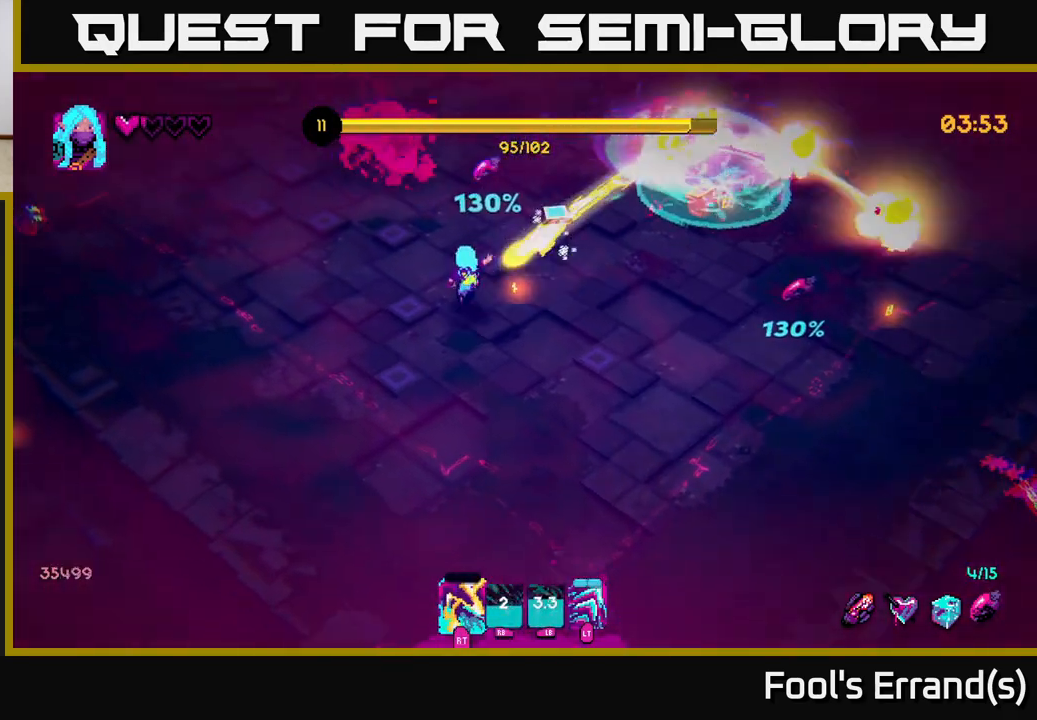
{"buttons": [], "left_stick": "right", "right_stick": "up-right", "events": [[17, "right_stick", "center"], [117, "left_stick", "down-right"], [150, "right_stick", "right"], [200, "right_stick", "up-right"], [350, "left_stick", "right"]]}
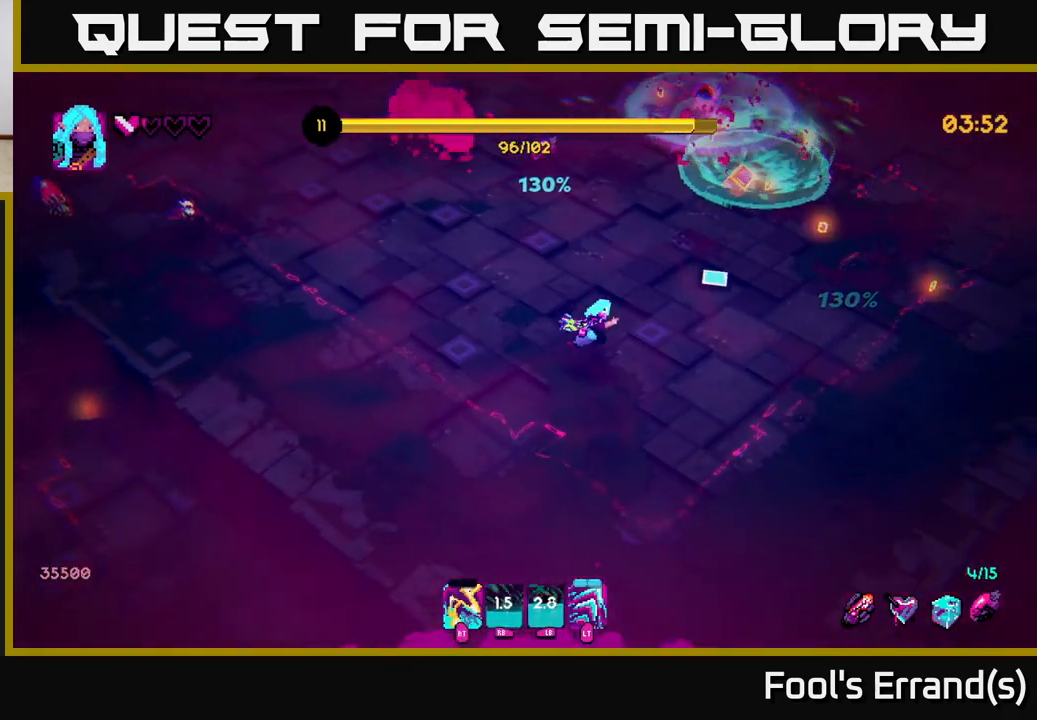
{"buttons": ["L2"], "left_stick": "up", "right_stick": "up-right", "events": [[133, "left_stick", "up-right"], [417, "L2", "down"], [483, "left_stick", "up"]]}
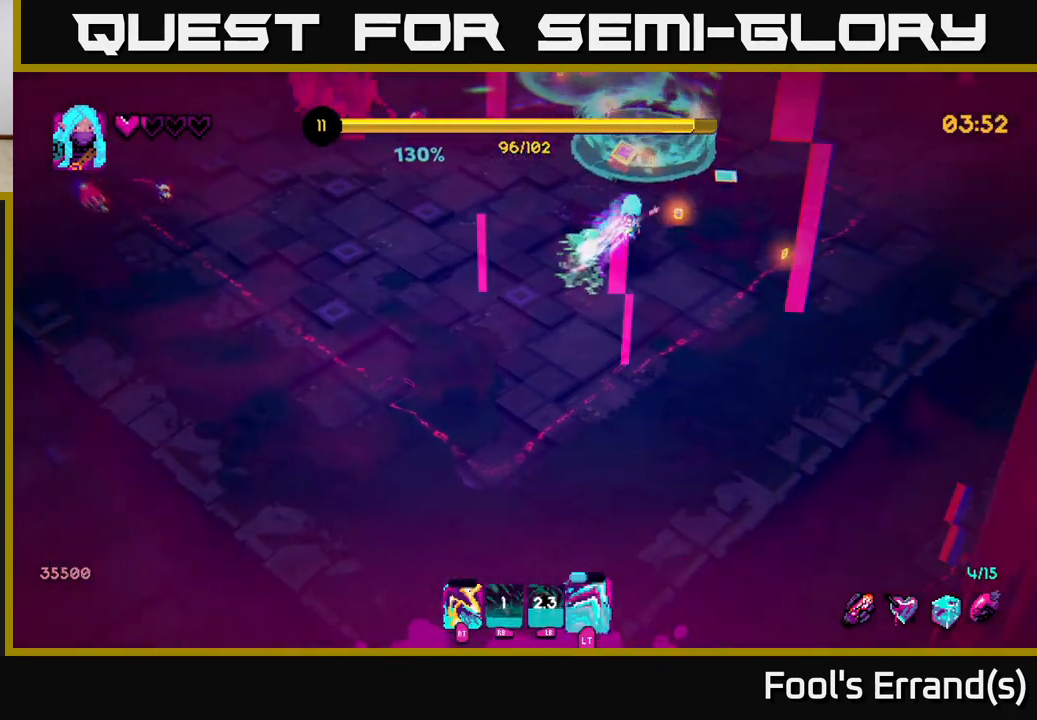
{"buttons": [], "left_stick": "up", "right_stick": "up", "events": [[33, "L2", "up"], [133, "left_stick", "up-left"], [133, "right_stick", "up"], [383, "left_stick", "up"]]}
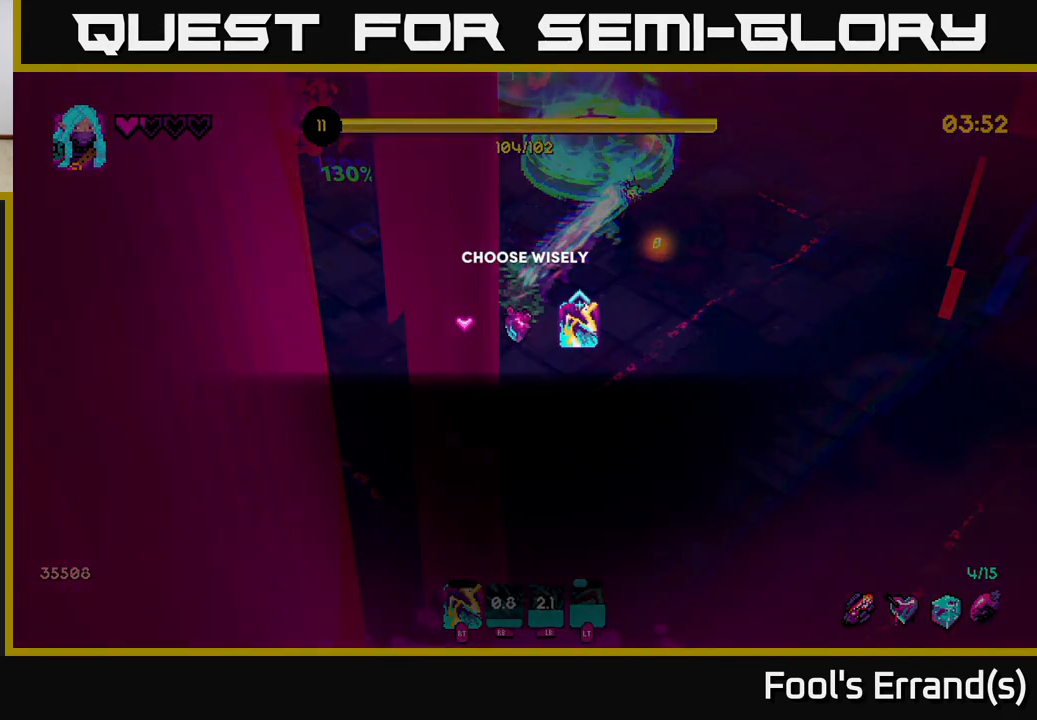
{"buttons": [], "left_stick": "center", "right_stick": "center", "events": [[183, "left_stick", "center"], [200, "right_stick", "center"]]}
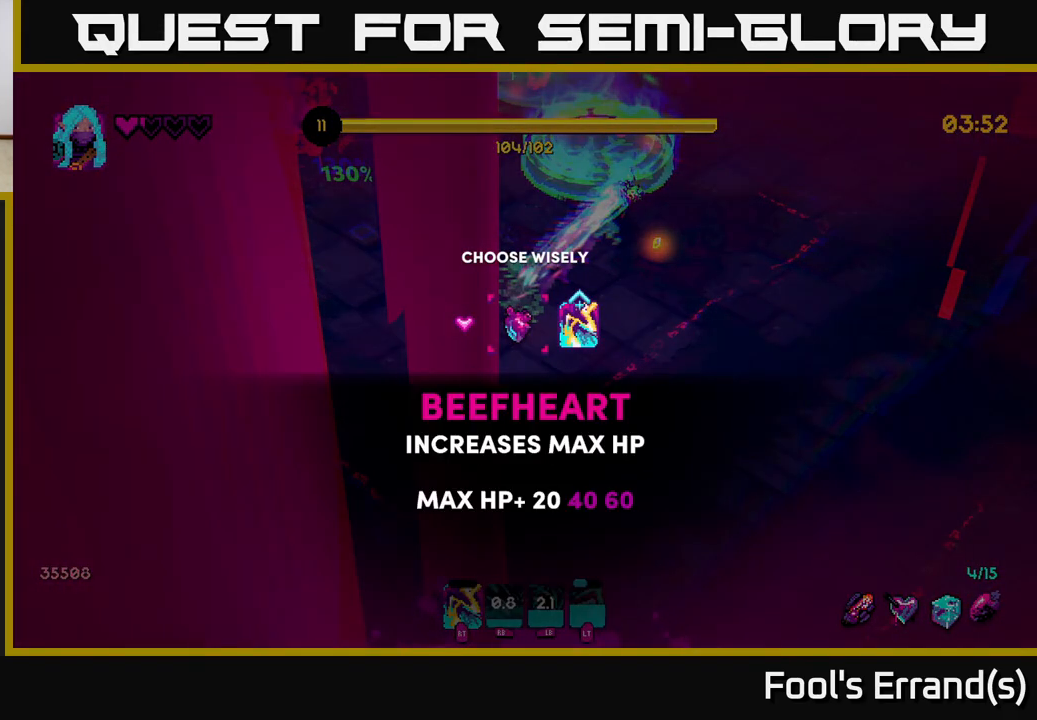
{"buttons": [], "left_stick": "center", "right_stick": "center", "events": [[117, "left_stick", "right"], [300, "left_stick", "center"]]}
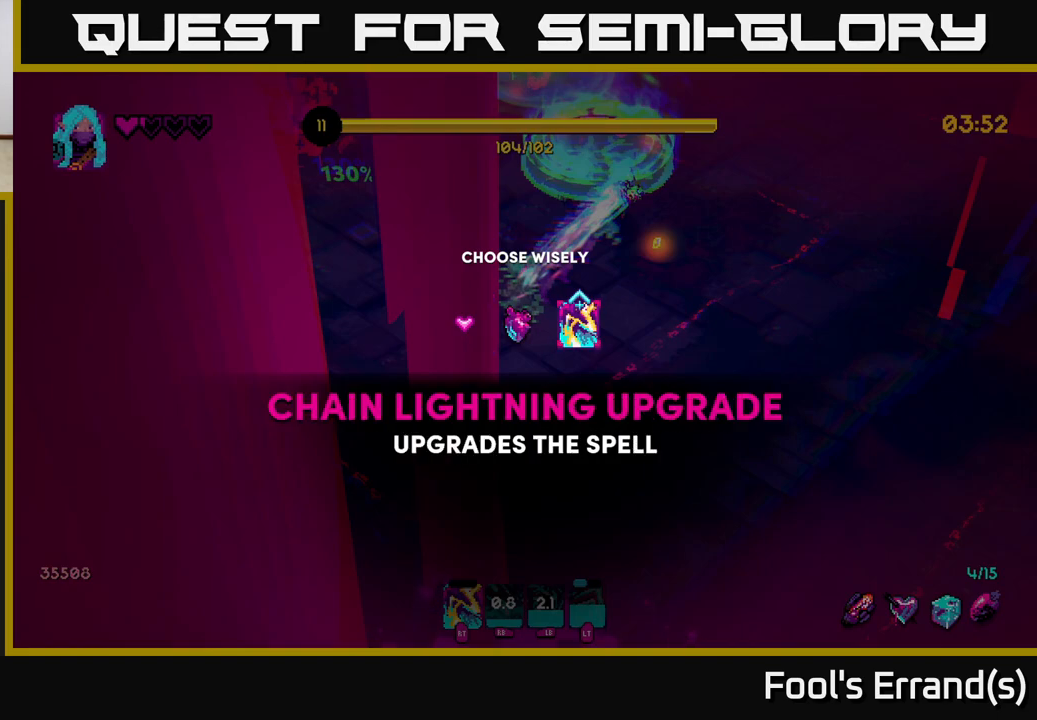
{"buttons": [], "left_stick": "center", "right_stick": "center", "events": [[167, "left_stick", "left"], [350, "left_stick", "center"]]}
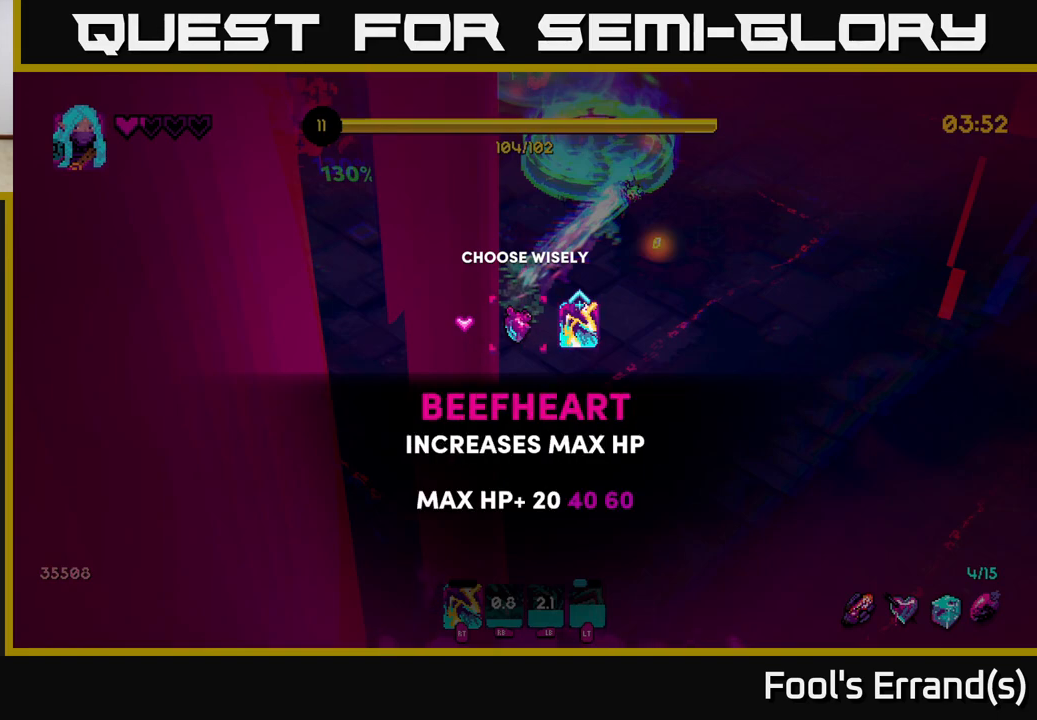
{"buttons": [], "left_stick": "right", "right_stick": "center", "events": [[300, "left_stick", "right"]]}
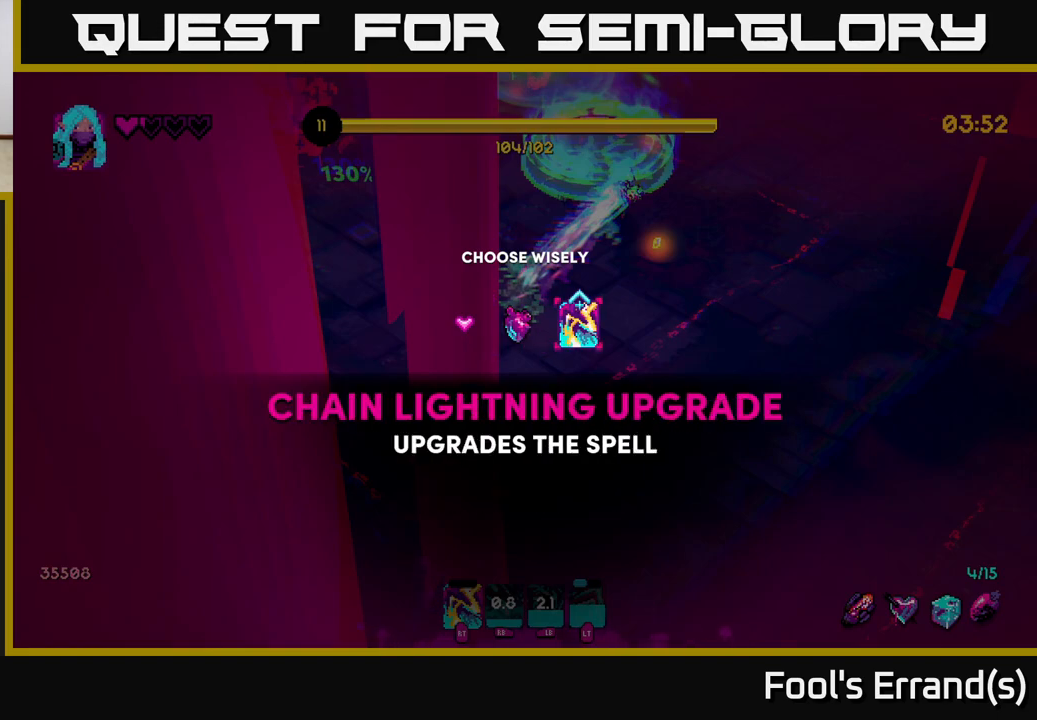
{"buttons": [], "left_stick": "center", "right_stick": "center", "events": [[17, "left_stick", "center"], [83, "left_stick", "left"], [250, "left_stick", "center"]]}
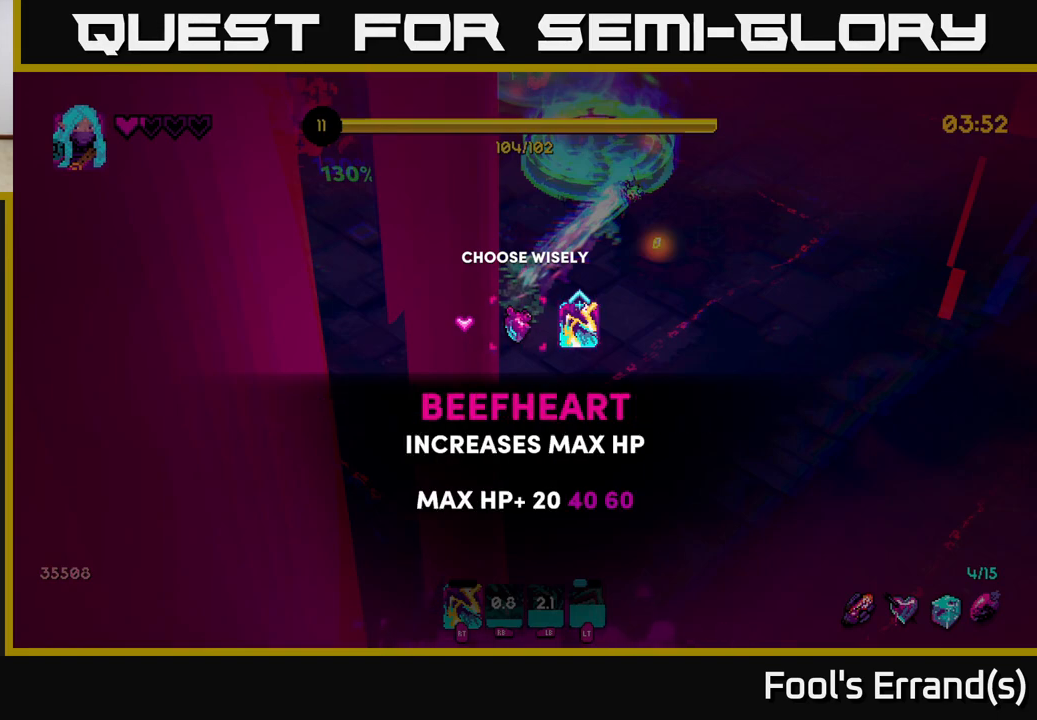
{"buttons": [], "left_stick": "right", "right_stick": "center", "events": [[450, "left_stick", "right"]]}
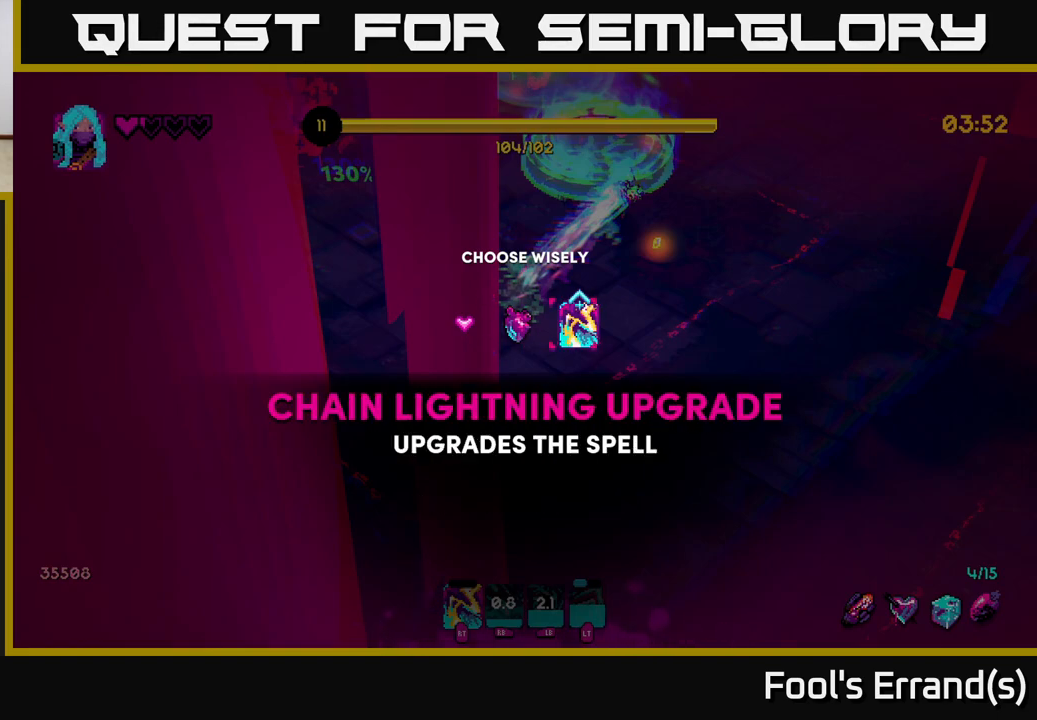
{"buttons": [], "left_stick": "center", "right_stick": "center", "events": [[133, "A", "down"], [150, "left_stick", "center"], [217, "A", "up"]]}
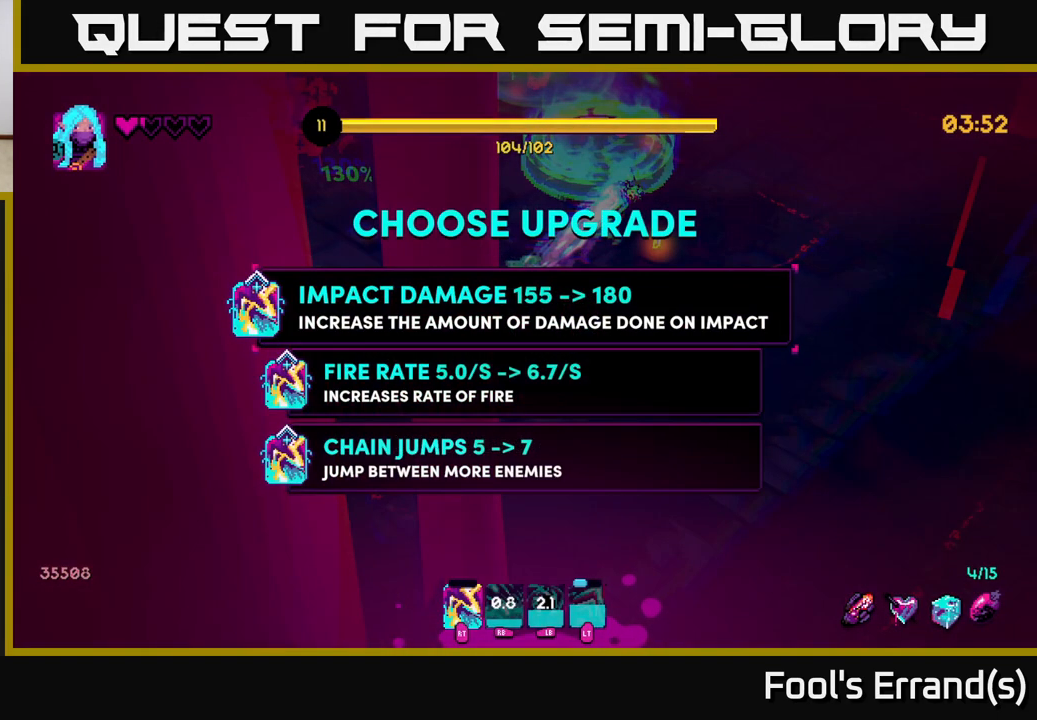
{"buttons": [], "left_stick": "center", "right_stick": "center", "events": []}